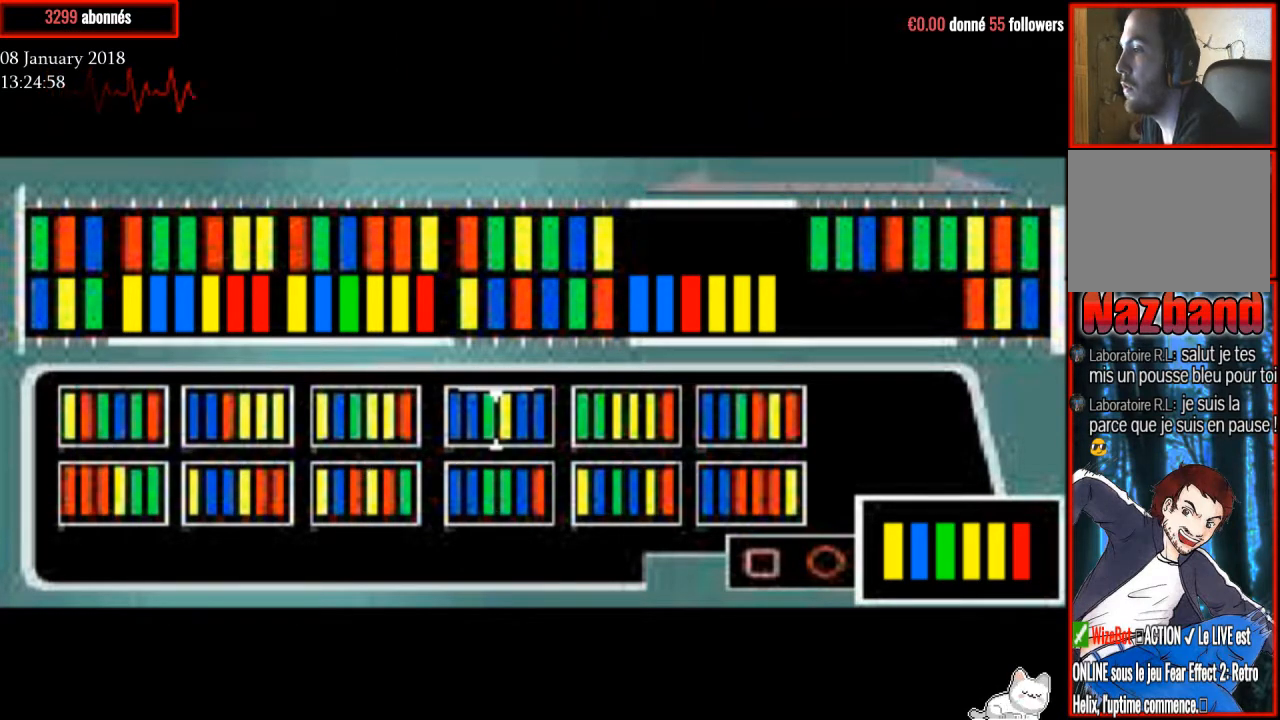
Gameplay with a controller (PlayStation layout); each line is a JSON object with the inputs held at the frame after it. "events" lists button and stick changes between this image and that frame as [ms after this image, input, new state], when the widget could be followed in between. Not read: left_stick.
{"buttons": ["DPAD_LEFT"], "right_stick": "center", "events": [[134, "DPAD_LEFT", "down"], [234, "DPAD_LEFT", "up"], [501, "DPAD_LEFT", "down"]]}
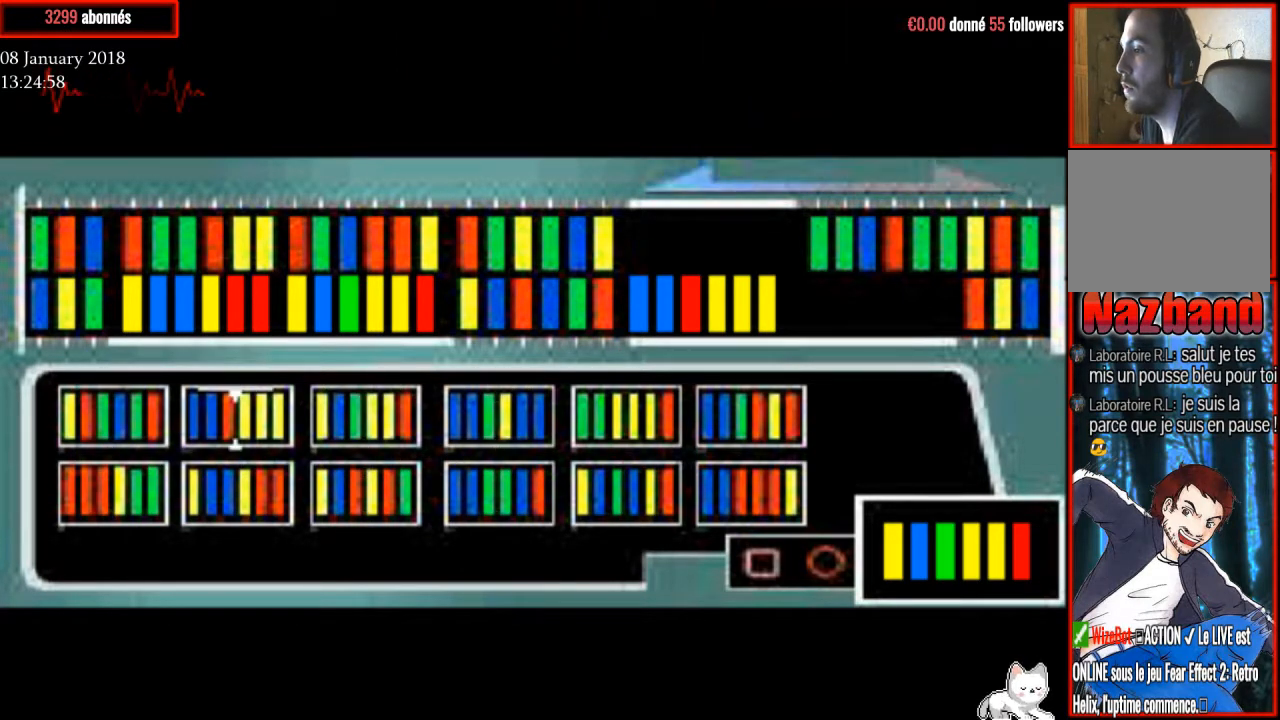
{"buttons": ["DPAD_DOWN"], "right_stick": "center", "events": [[133, "DPAD_LEFT", "up"], [467, "DPAD_DOWN", "down"]]}
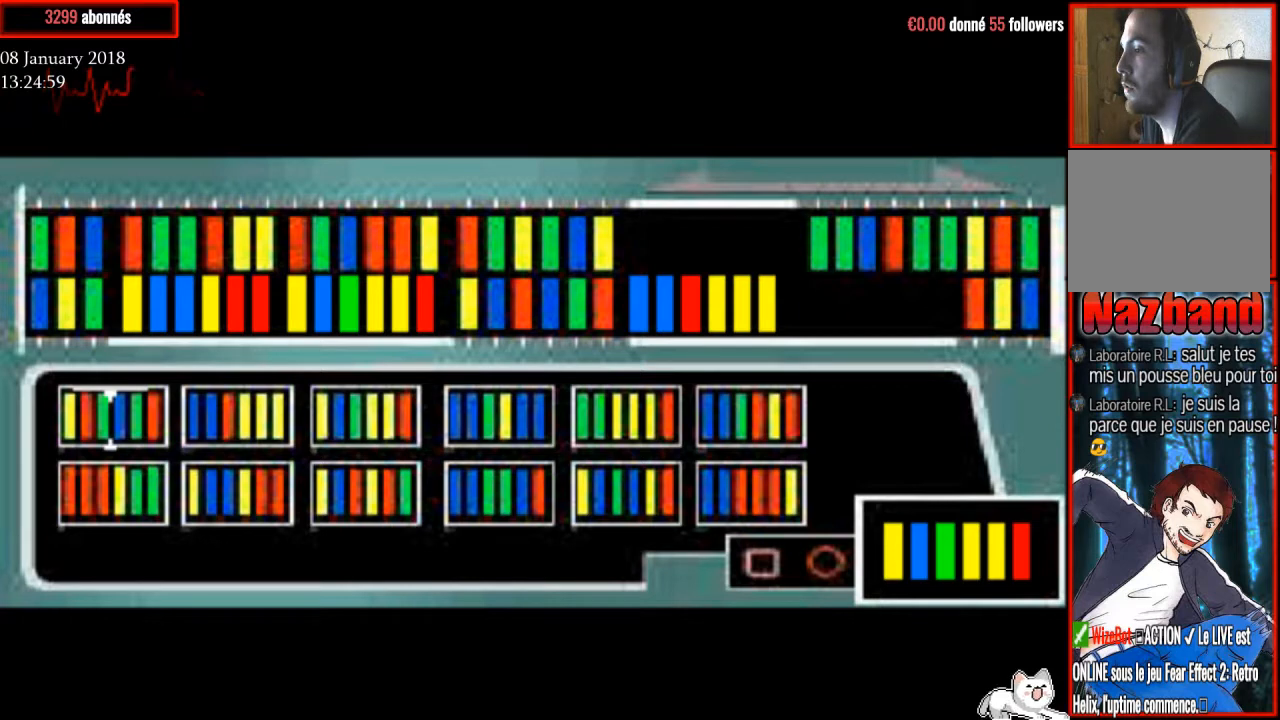
{"buttons": [], "right_stick": "center", "events": [[34, "DPAD_DOWN", "up"], [334, "CROSS", "down"], [467, "CROSS", "up"]]}
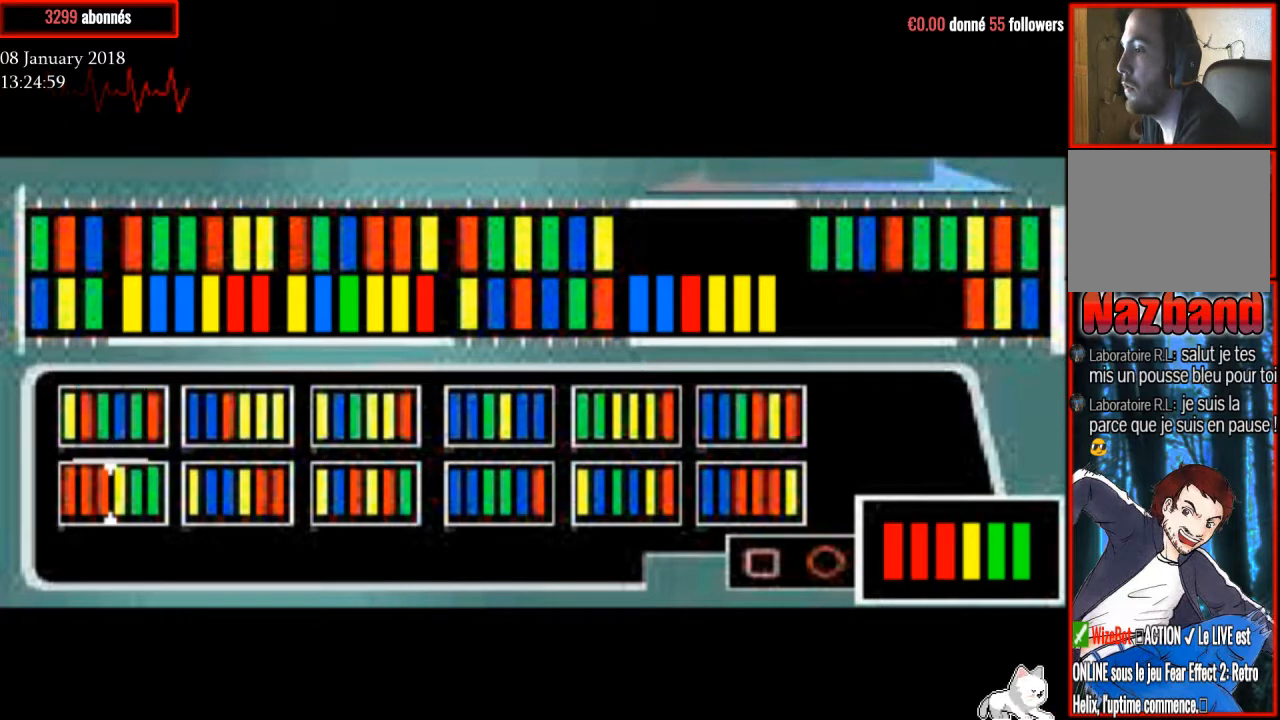
{"buttons": ["SQUARE"], "right_stick": "center", "events": [[434, "SQUARE", "down"]]}
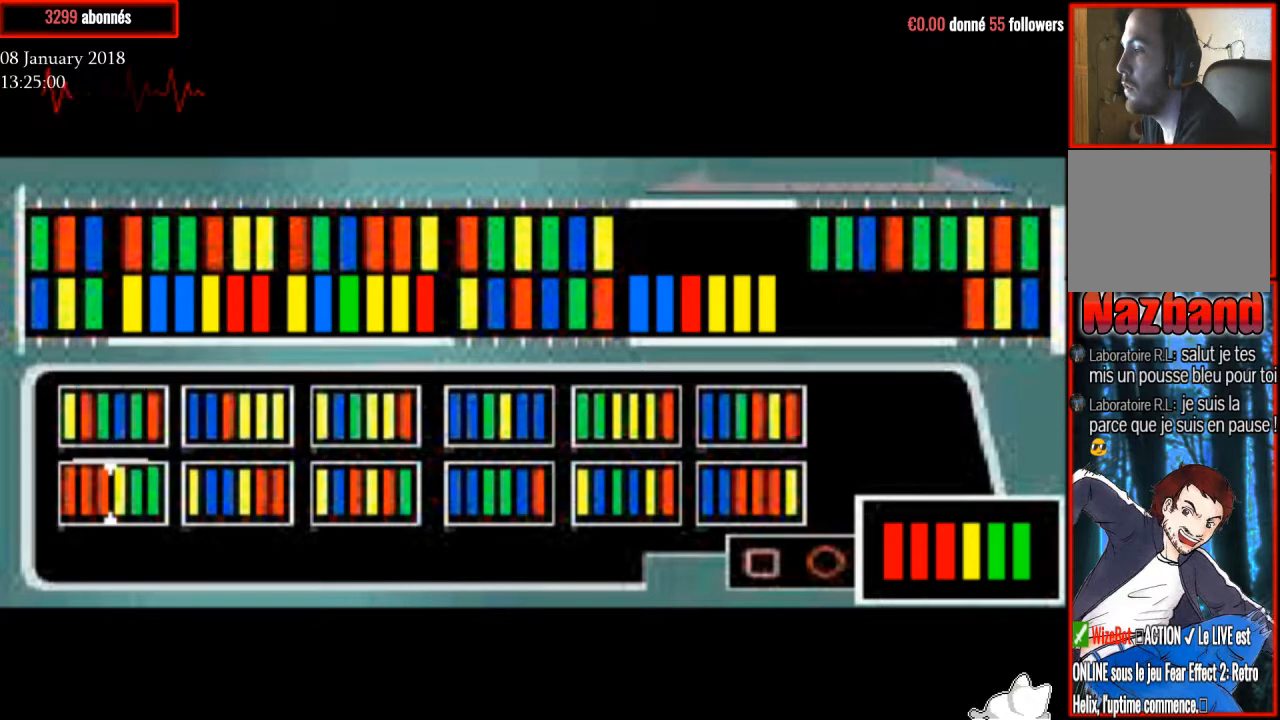
{"buttons": ["DPAD_UP"], "right_stick": "center", "events": [[100, "SQUARE", "up"], [501, "DPAD_UP", "down"]]}
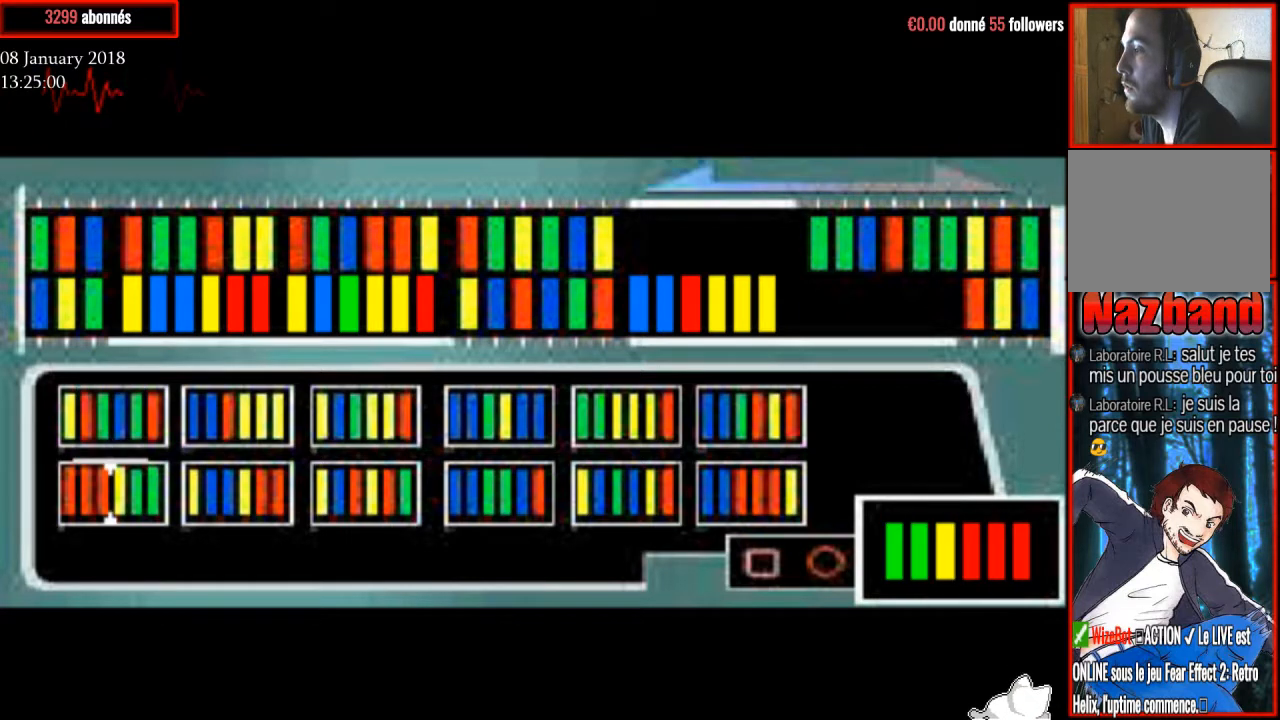
{"buttons": [], "right_stick": "center", "events": [[100, "DPAD_UP", "up"]]}
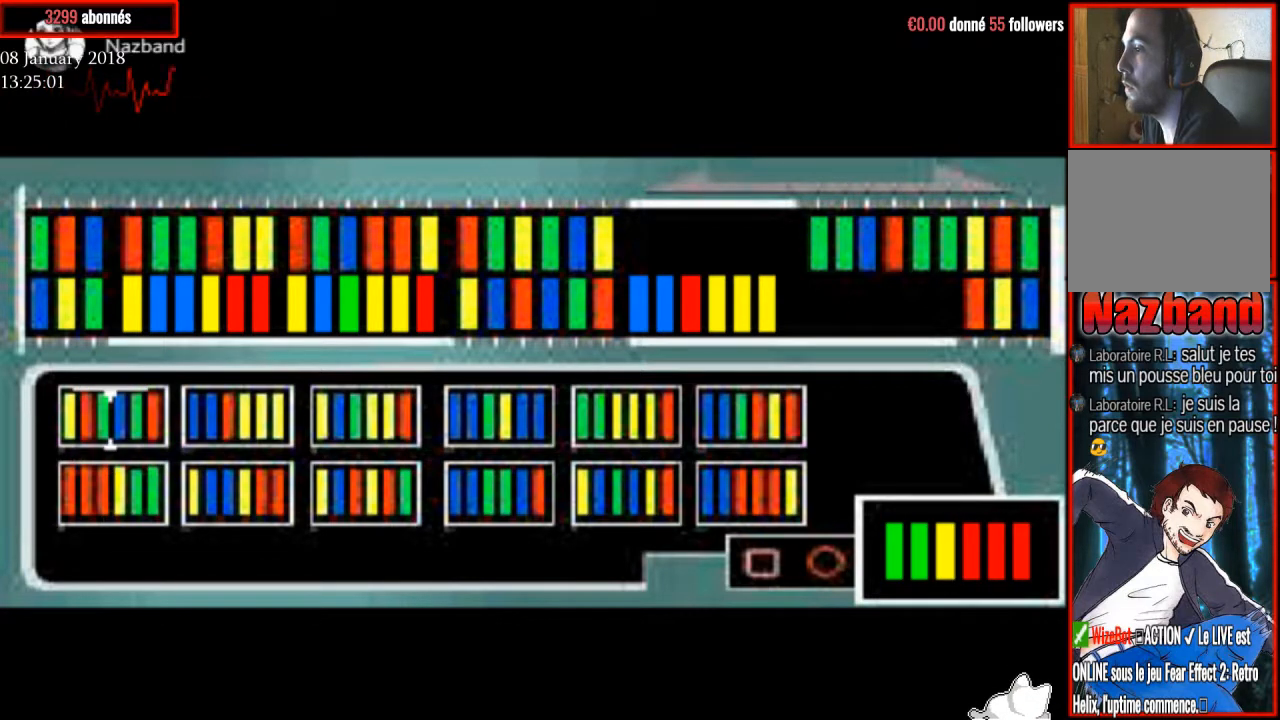
{"buttons": [], "right_stick": "center", "events": [[34, "DPAD_UP", "down"], [167, "DPAD_UP", "up"]]}
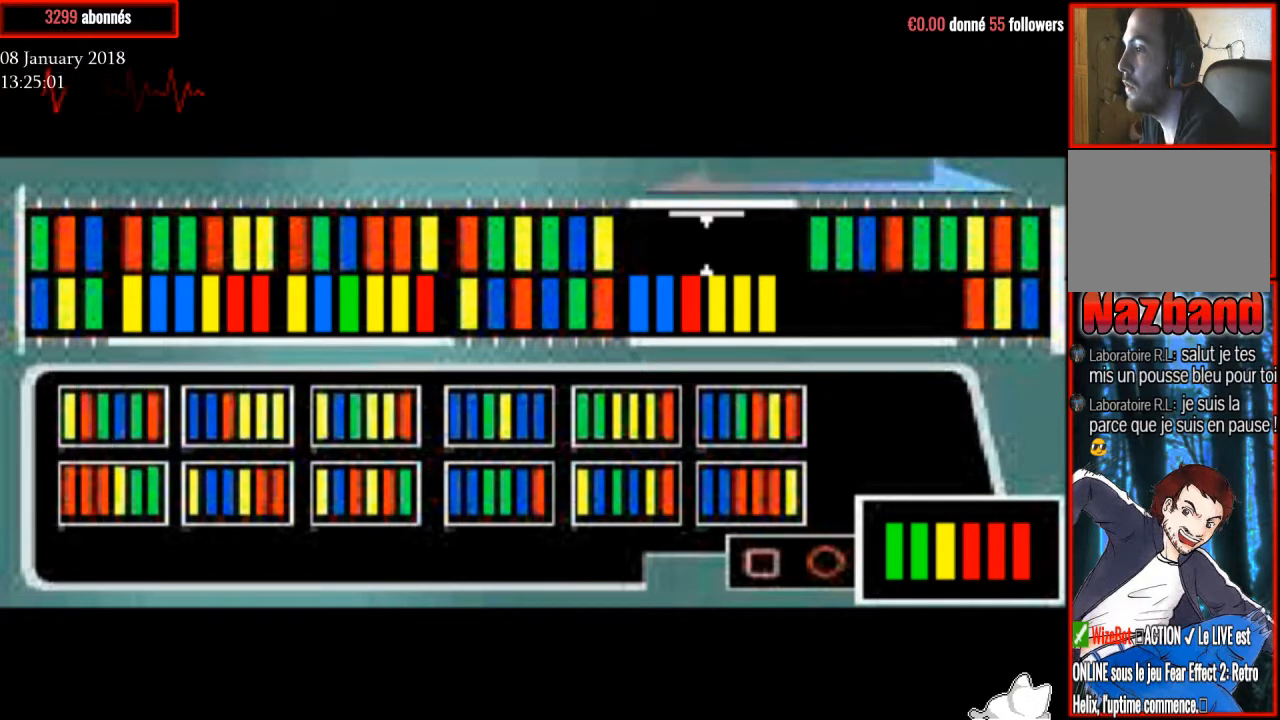
{"buttons": [], "right_stick": "center", "events": [[233, "CROSS", "down"], [333, "CROSS", "up"]]}
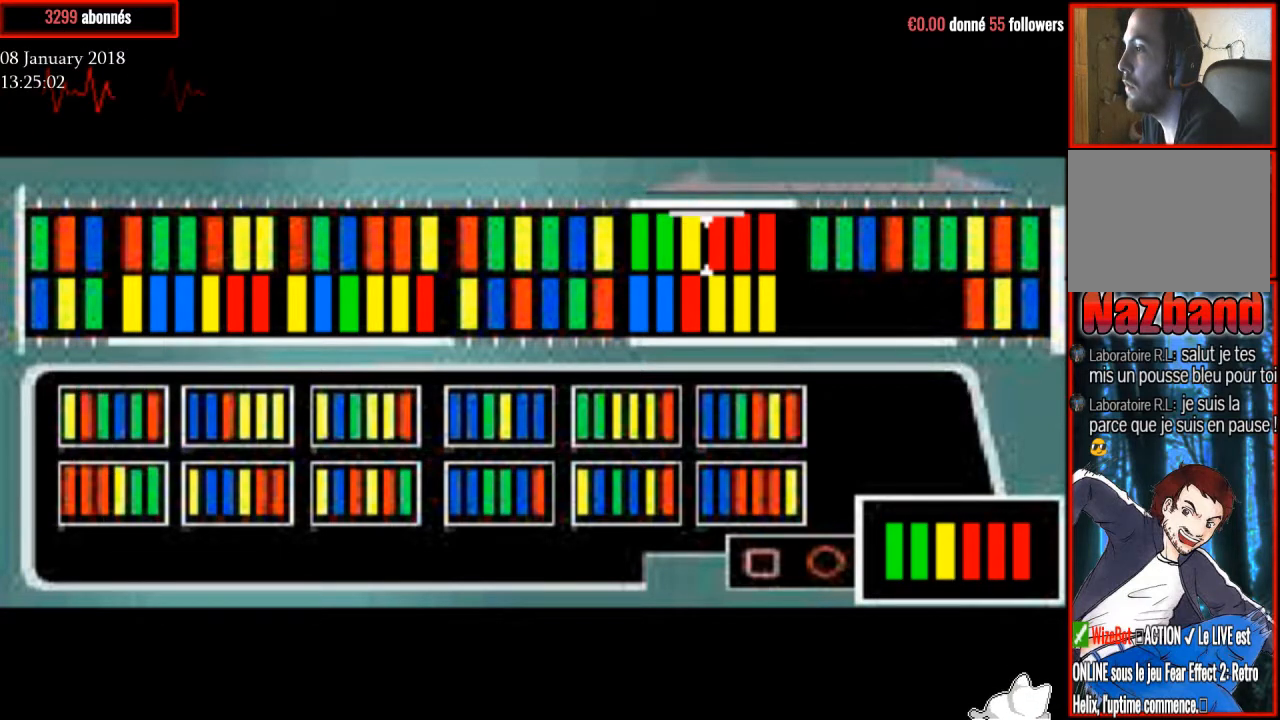
{"buttons": [], "right_stick": "center", "events": []}
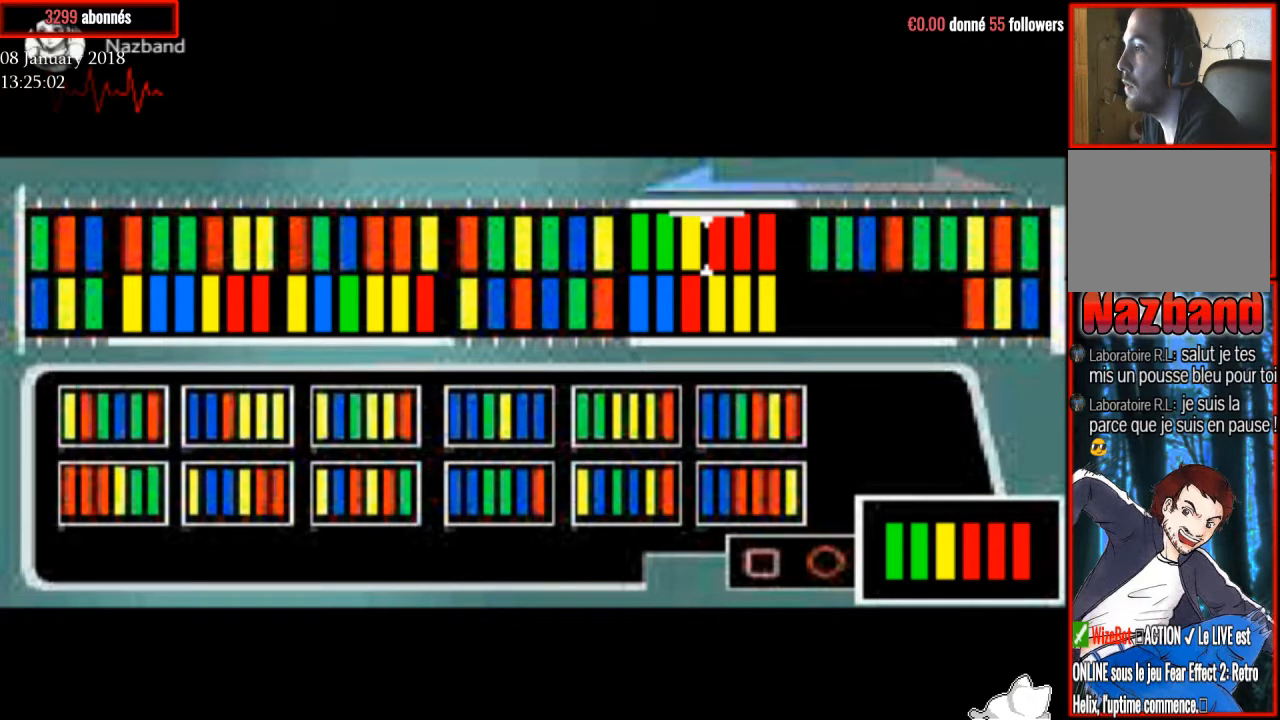
{"buttons": [], "right_stick": "center", "events": [[200, "DPAD_RIGHT", "down"], [300, "DPAD_RIGHT", "up"]]}
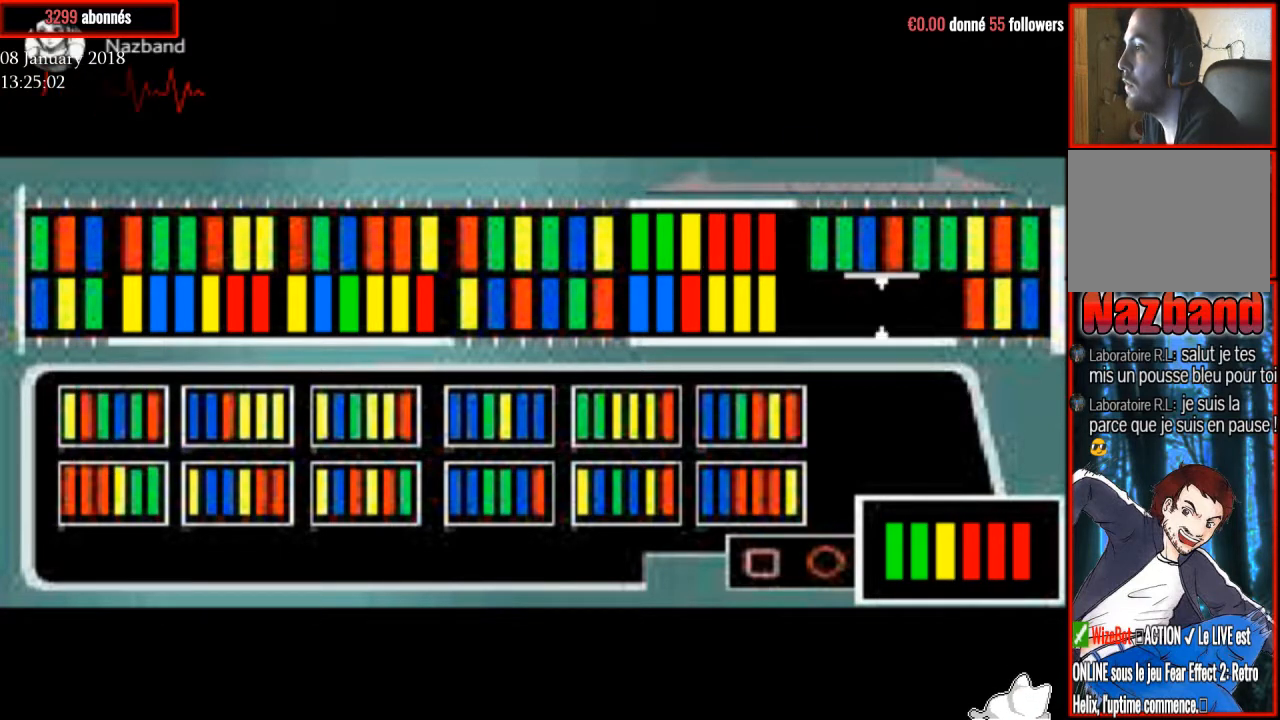
{"buttons": [], "right_stick": "center", "events": []}
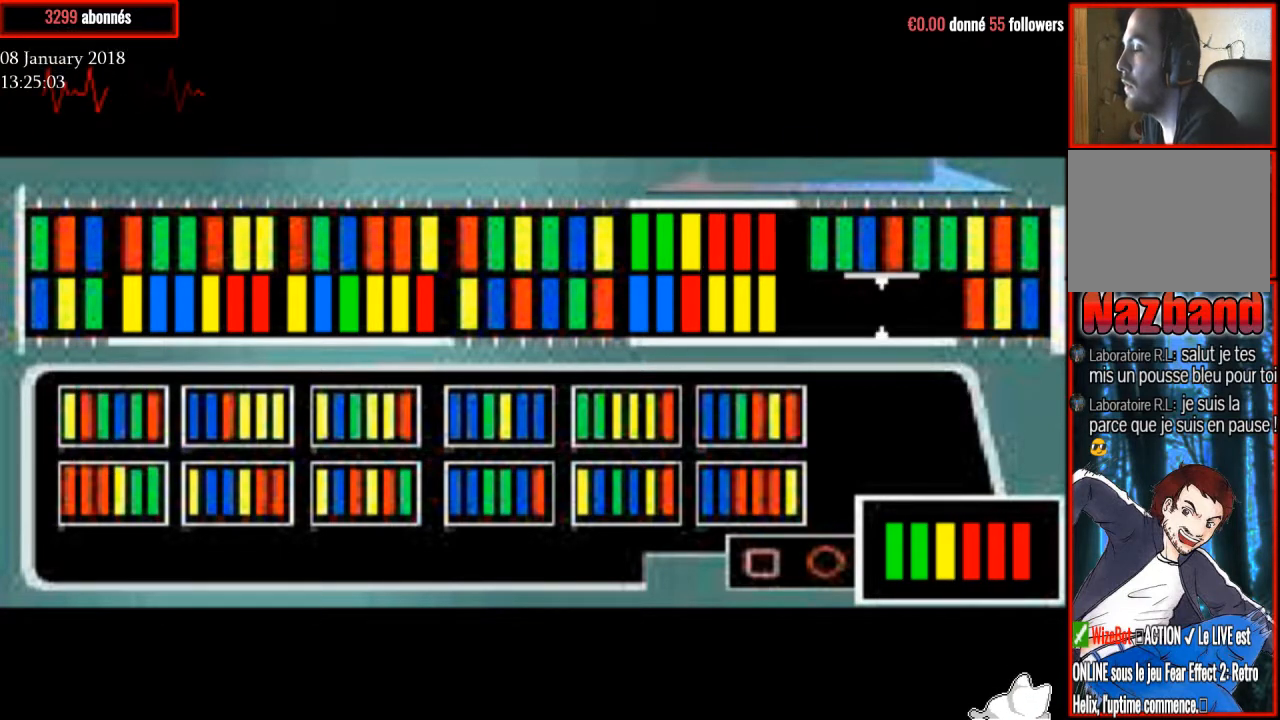
{"buttons": [], "right_stick": "center", "events": [[233, "DPAD_DOWN", "down"], [367, "DPAD_DOWN", "up"]]}